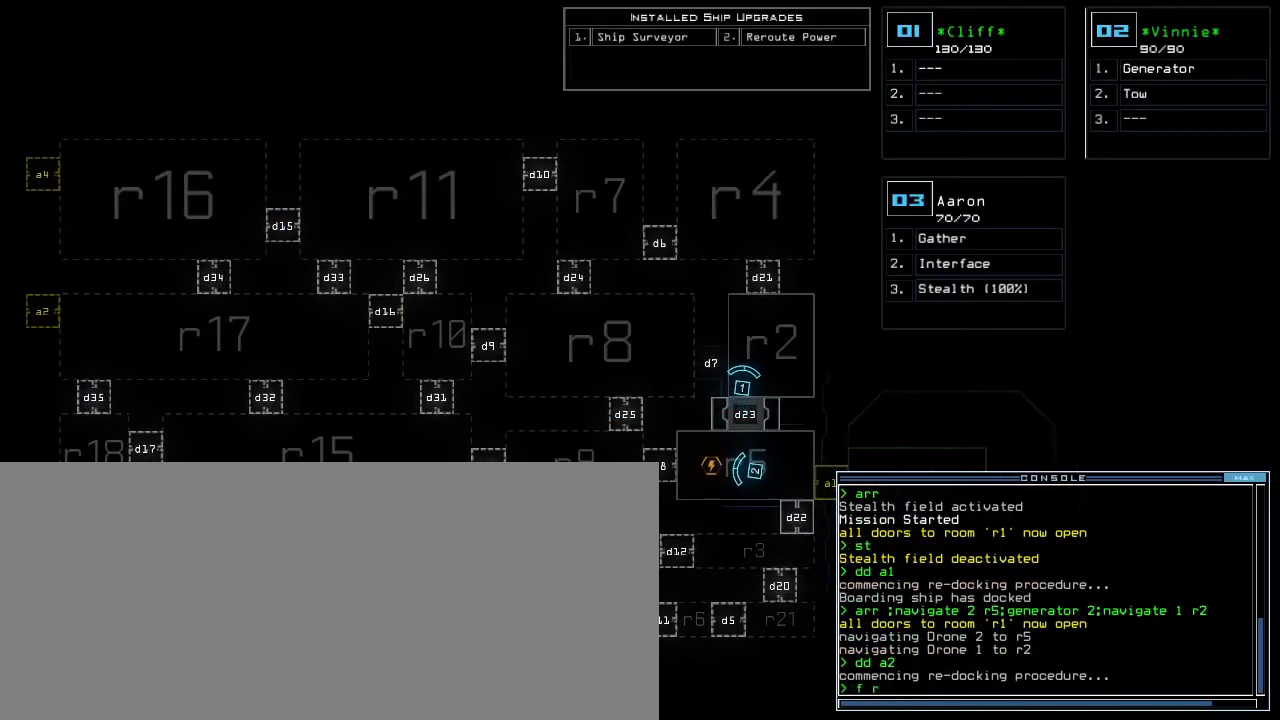
Gameplay with keyboard; each line is a JSON object with the keys held at the frame after it. "events" lists presses ("down") and releases ("up") of ".", "0", "1", "2", "3", "4", "5", "6", "7", "8", "9", "a", "b", "backspace", "c", "caps_lock", "comma", "ctrl_l", "ctrl_r", "d", "down", "e", "equals", "escape", "f", "f8", "g", "h", "i", "j", "k", "l", "left", "m", "minus", "n", "o", "p", "q", "quote", "r", "return", "right", "s", "semicolon", "shift_l", "shift_r", "space", "t", "tab", "tilde", "u", "up", "v", "w", "x", "y" and "z" between this image and that frame as [ms after this image, input, new state], when the widget could be followed in between. No other keys are recorded. Mouse input is not recorded. Not read: other_keys.
{"keys": [], "events": [[17, "3", "down"], [67, "r", "up"], [150, "3", "up"], [167, "return", "down"], [233, "return", "up"]]}
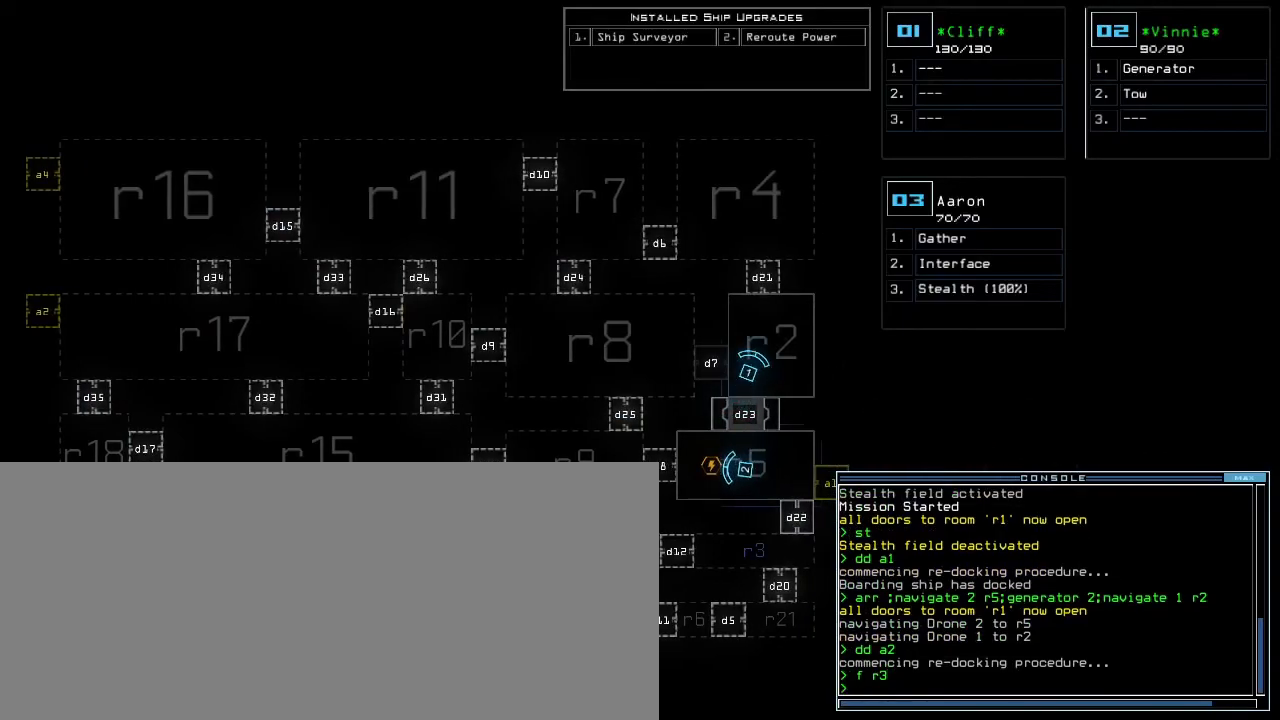
{"keys": [], "events": [[250, "2", "down"], [333, "2", "up"]]}
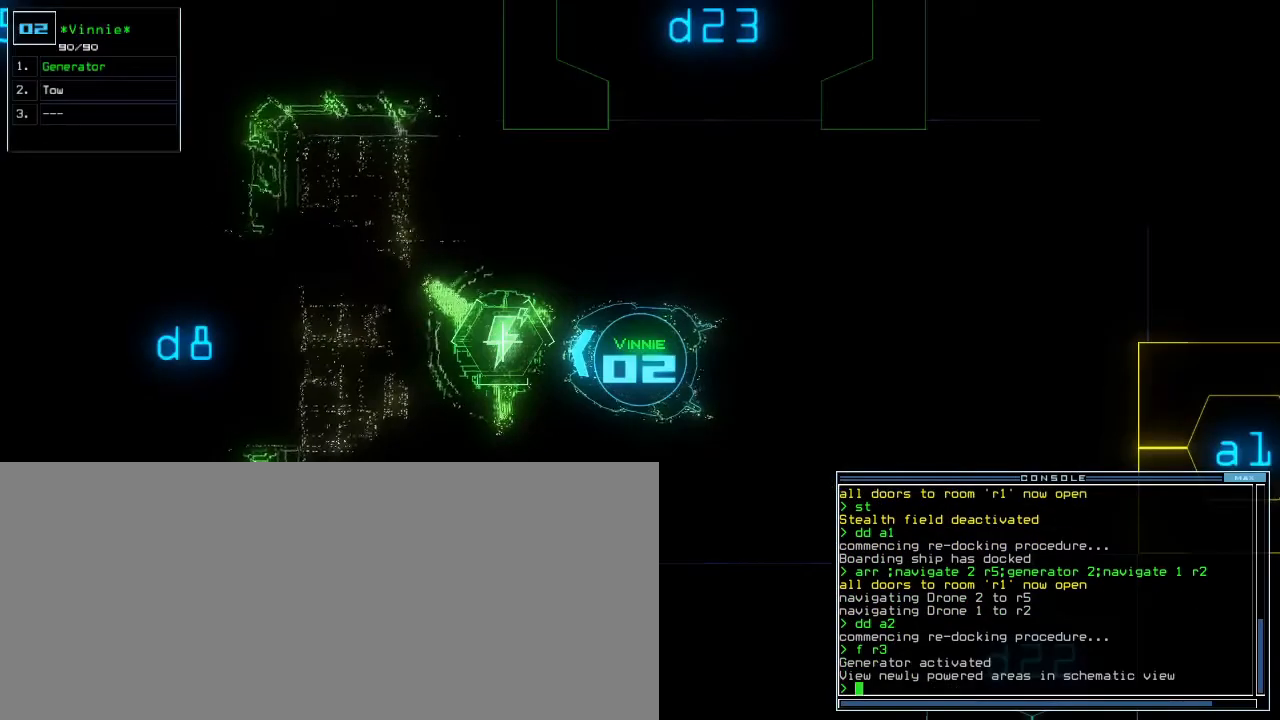
{"keys": [], "events": []}
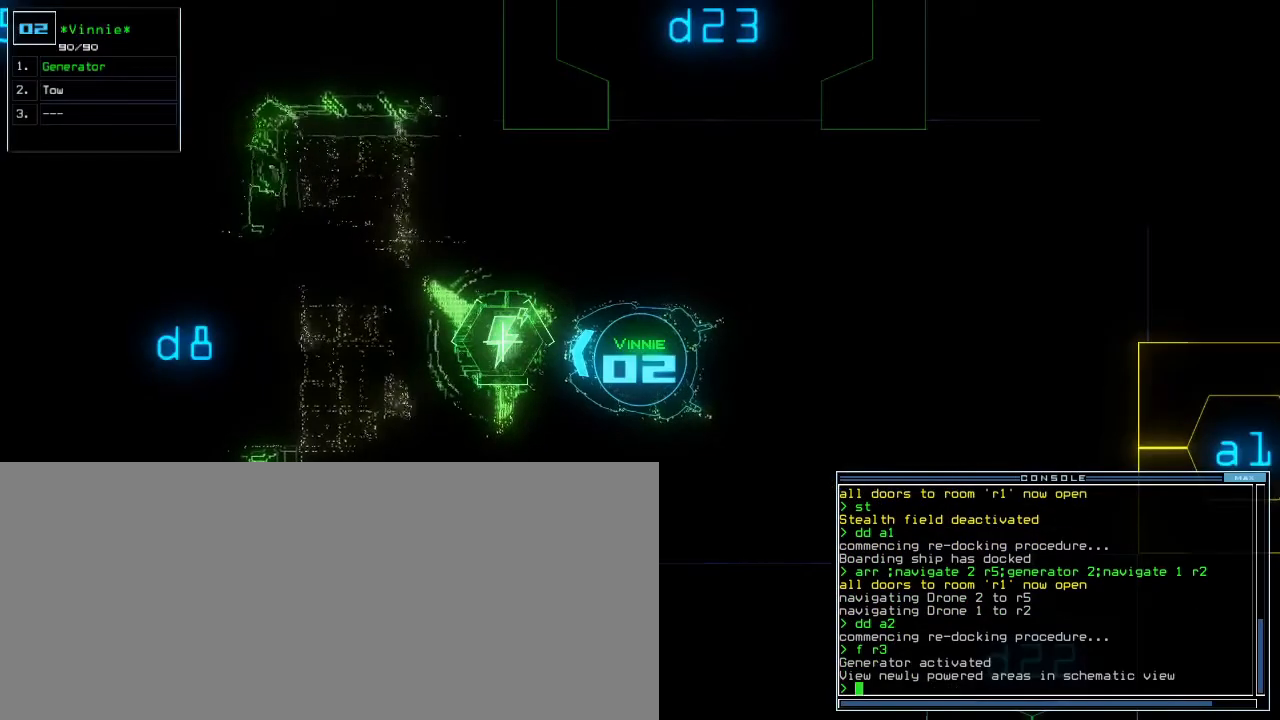
{"keys": ["space"], "events": [[483, "space", "down"]]}
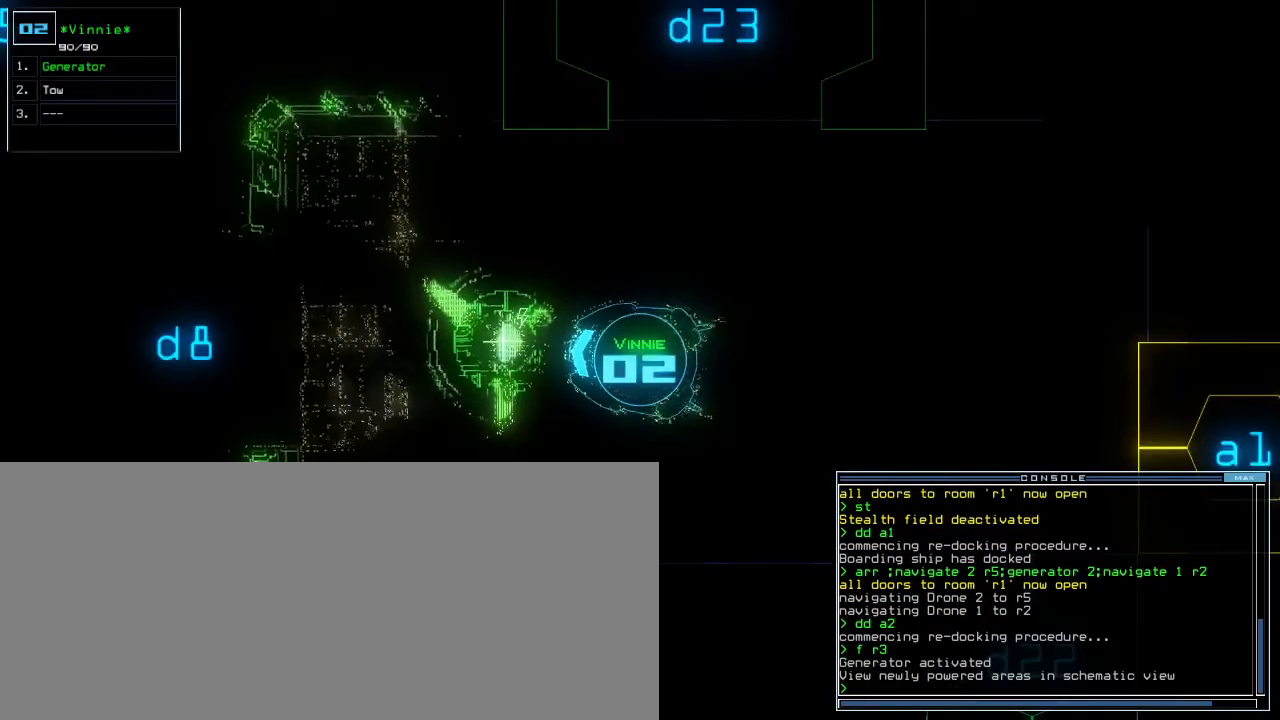
{"keys": [], "events": [[67, "space", "up"]]}
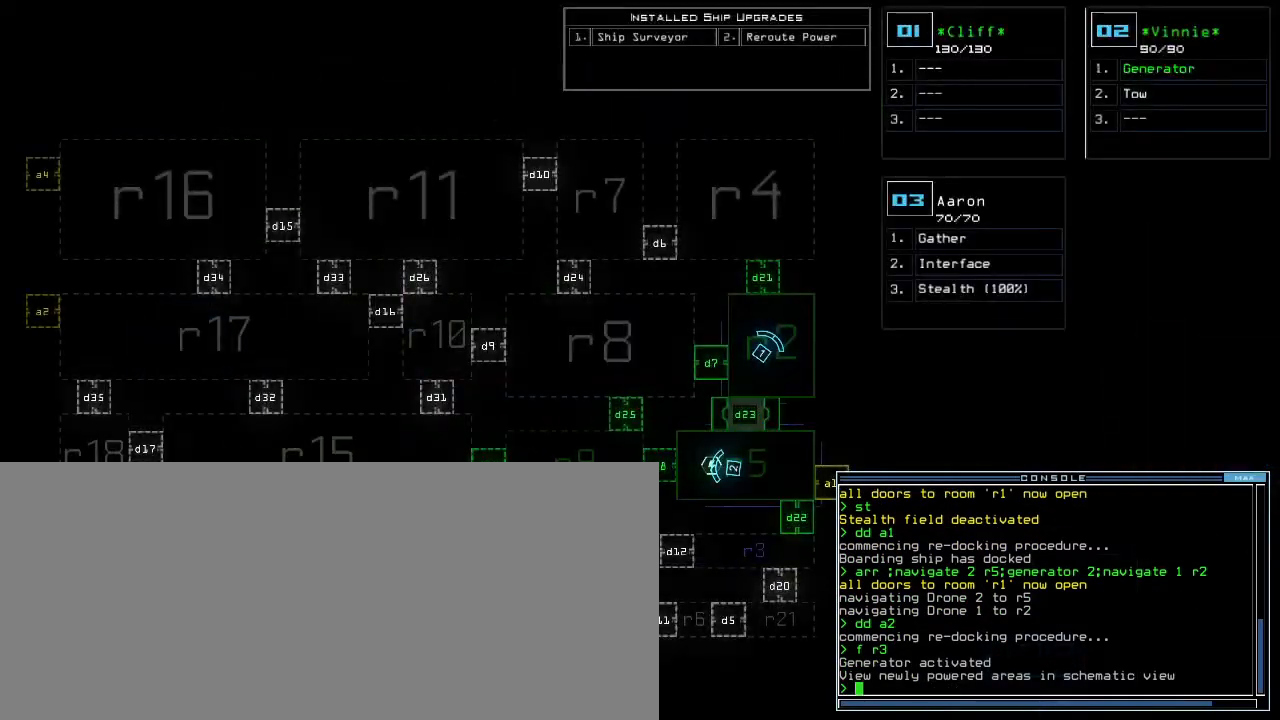
{"keys": ["3"], "events": [[133, "f", "down"], [200, "f", "up"], [217, "space", "down"], [317, "space", "up"], [350, "r", "down"], [433, "3", "down"], [483, "r", "up"]]}
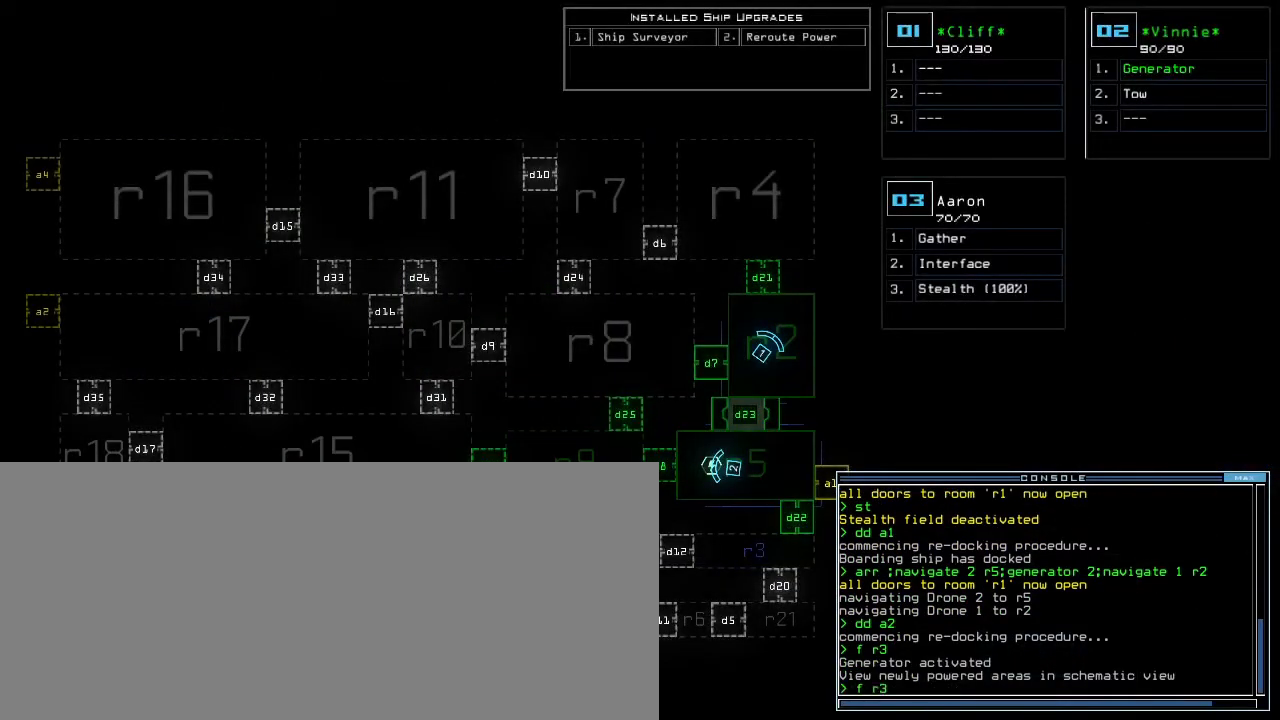
{"keys": [], "events": [[50, "3", "up"], [50, "return", "down"], [150, "return", "up"]]}
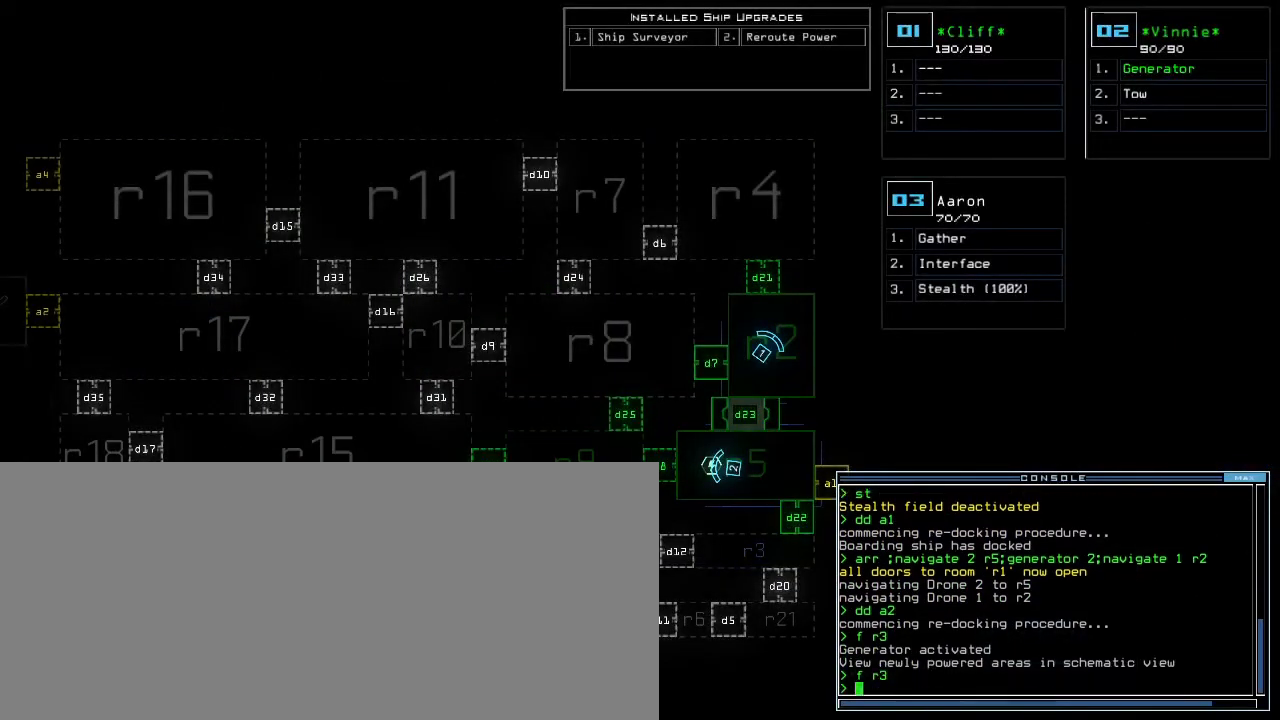
{"keys": ["a"], "events": [[117, "s", "down"], [167, "t", "down"], [217, "s", "up"], [250, "t", "up"], [283, "semicolon", "down"], [350, "semicolon", "up"], [450, "a", "down"]]}
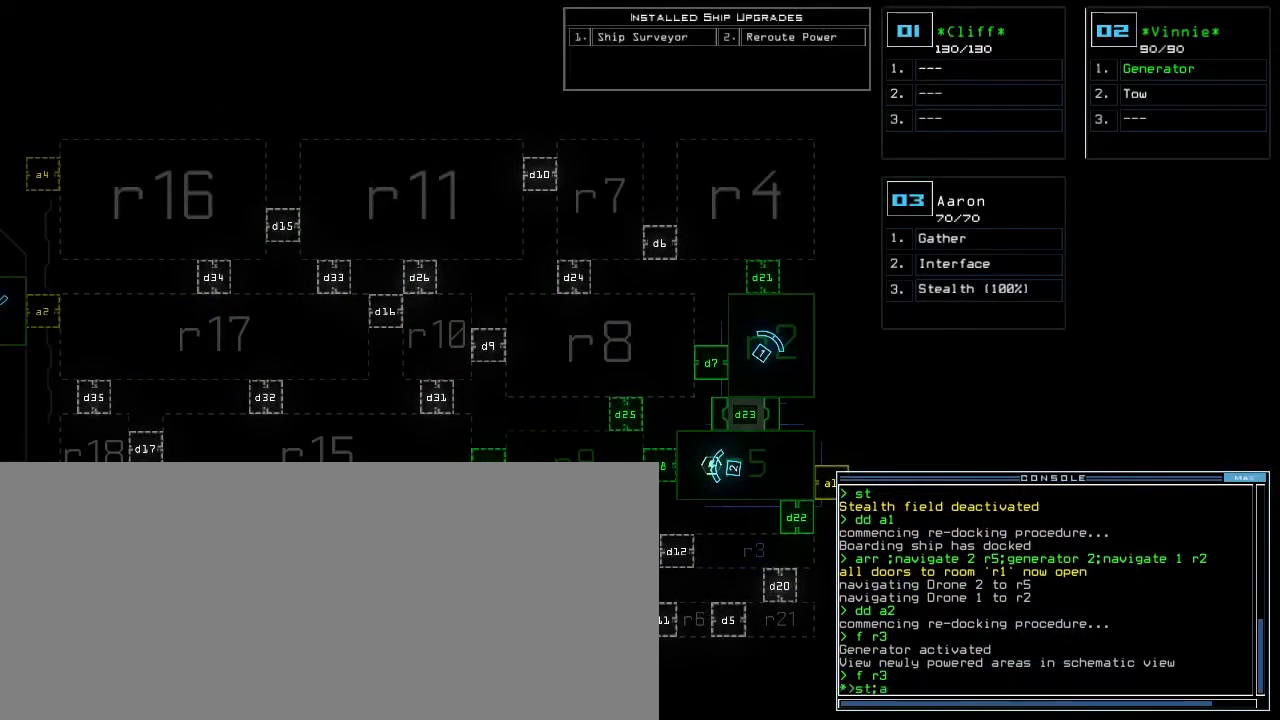
{"keys": [], "events": [[33, "r", "down"], [67, "a", "up"], [117, "r", "up"]]}
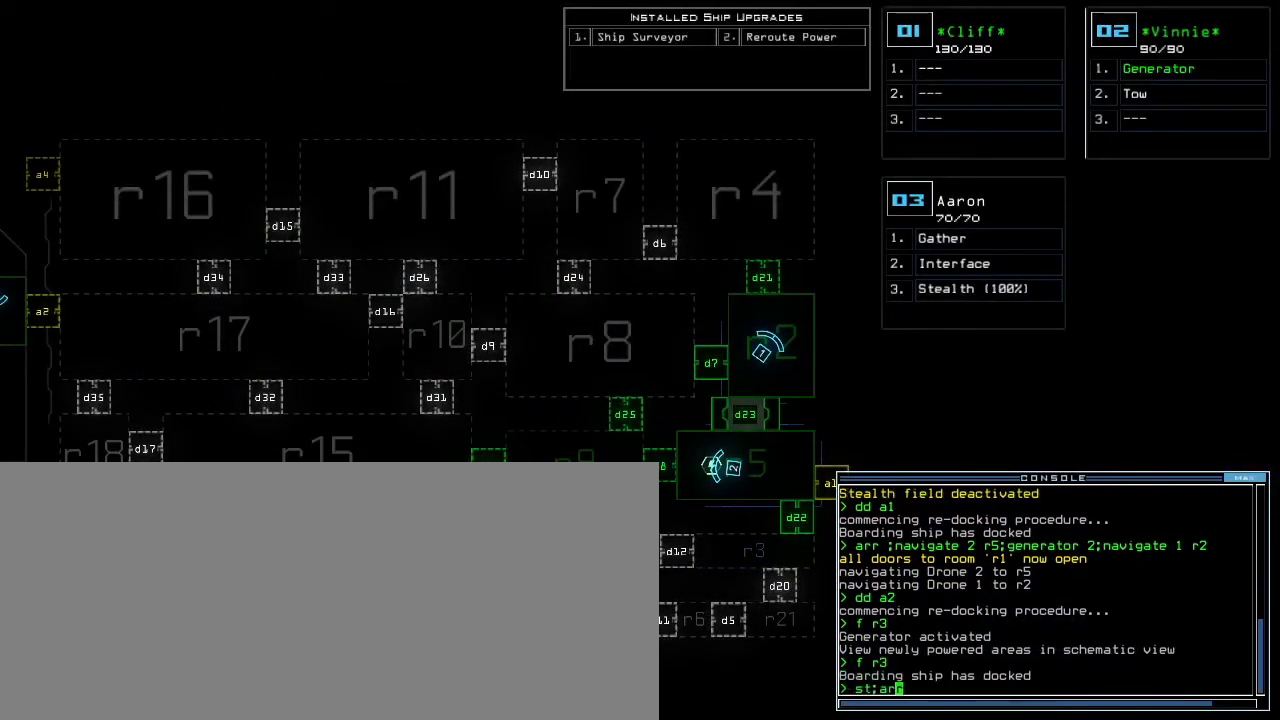
{"keys": ["up"], "events": [[100, "return", "down"], [167, "return", "up"], [333, "3", "down"], [350, "up", "down"], [417, "3", "up"]]}
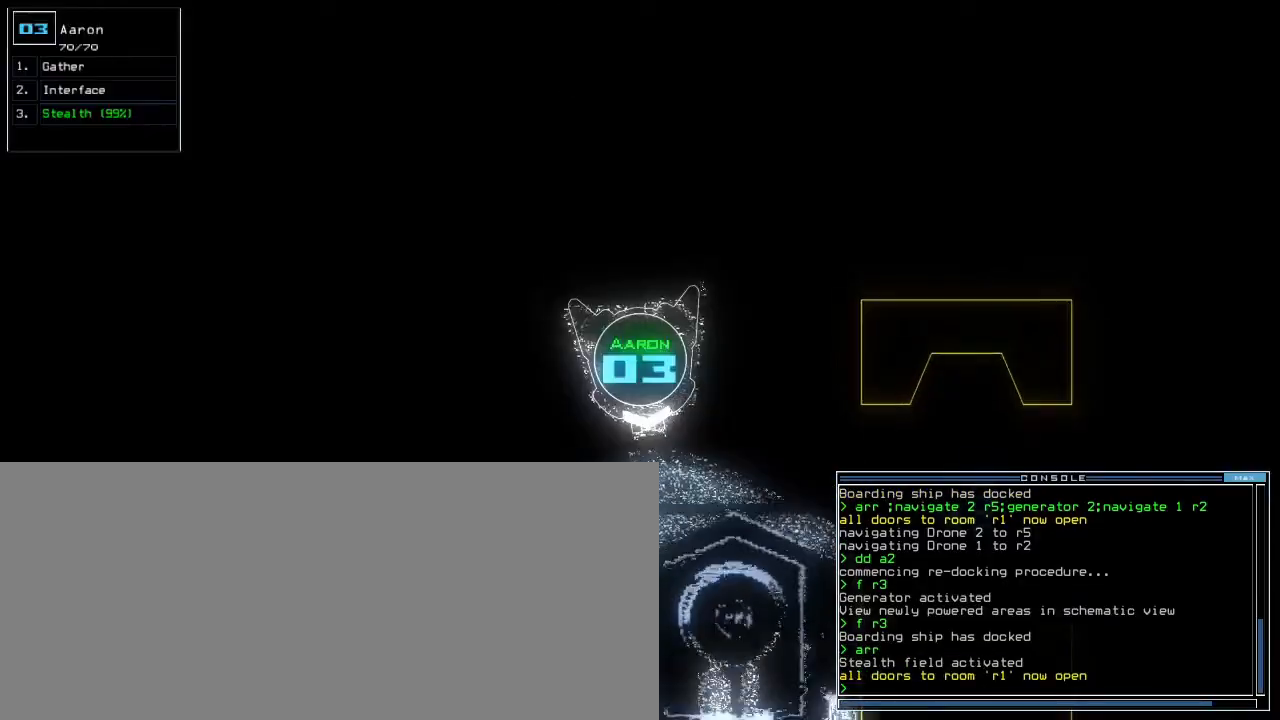
{"keys": ["up"], "events": [[117, "left", "down"], [333, "left", "up"]]}
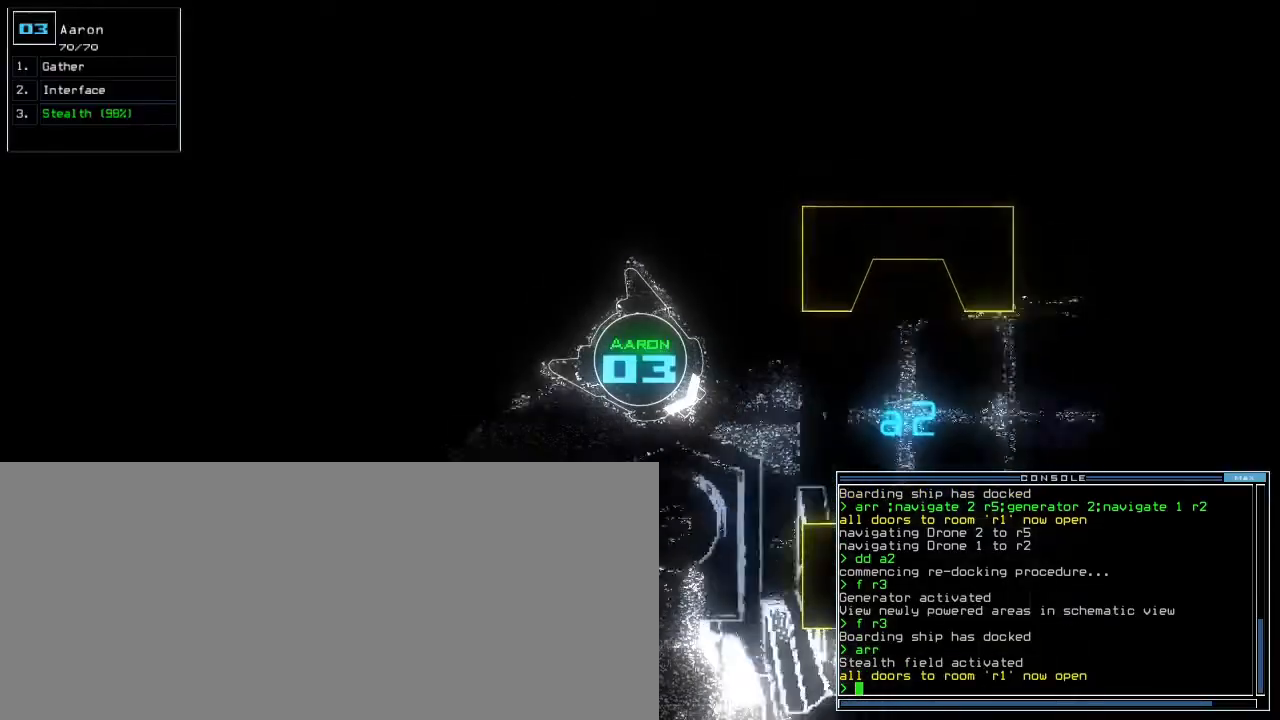
{"keys": ["up"], "events": [[100, "left", "down"], [250, "left", "up"]]}
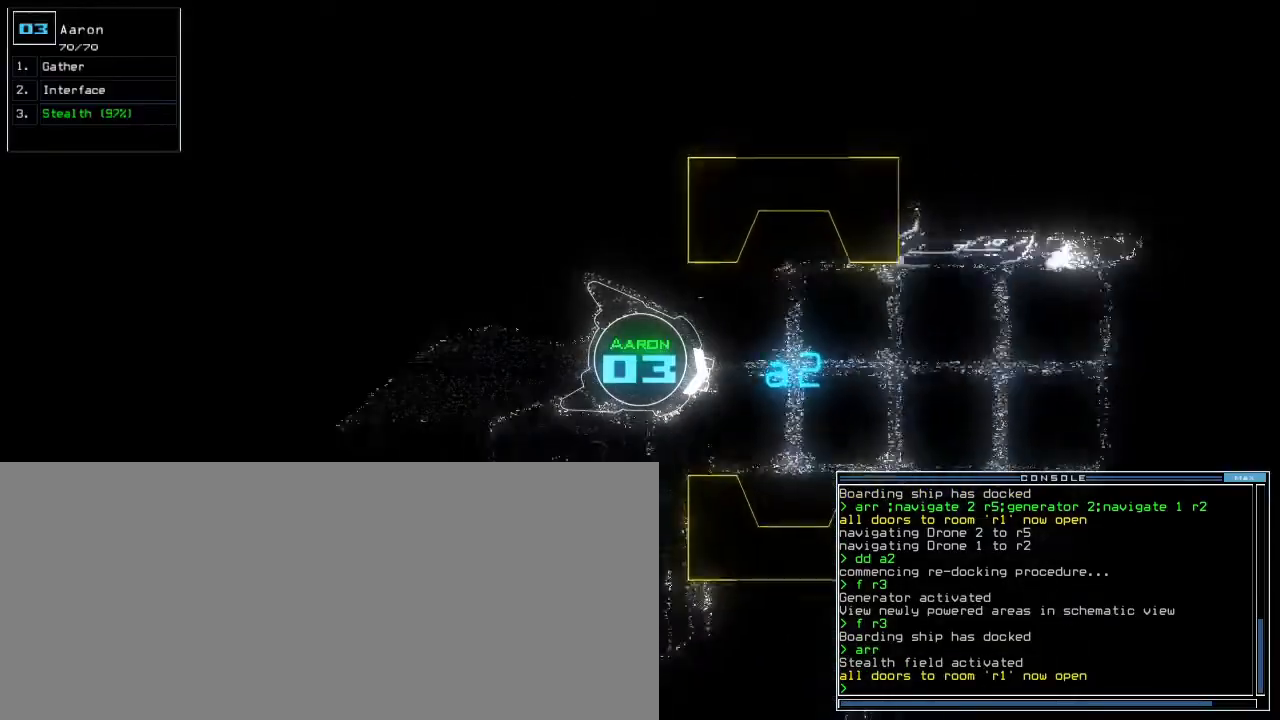
{"keys": ["up"], "events": [[67, "left", "down"], [150, "left", "up"]]}
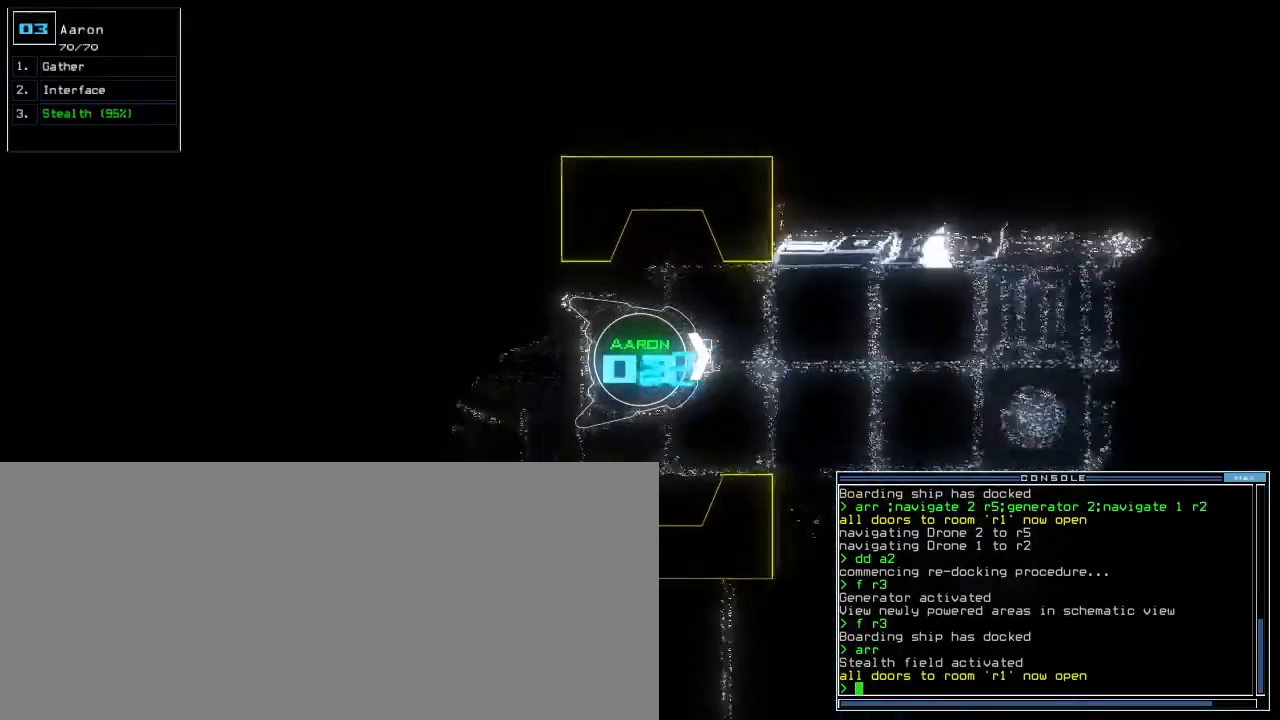
{"keys": ["up"], "events": [[333, "right", "down"], [433, "right", "up"]]}
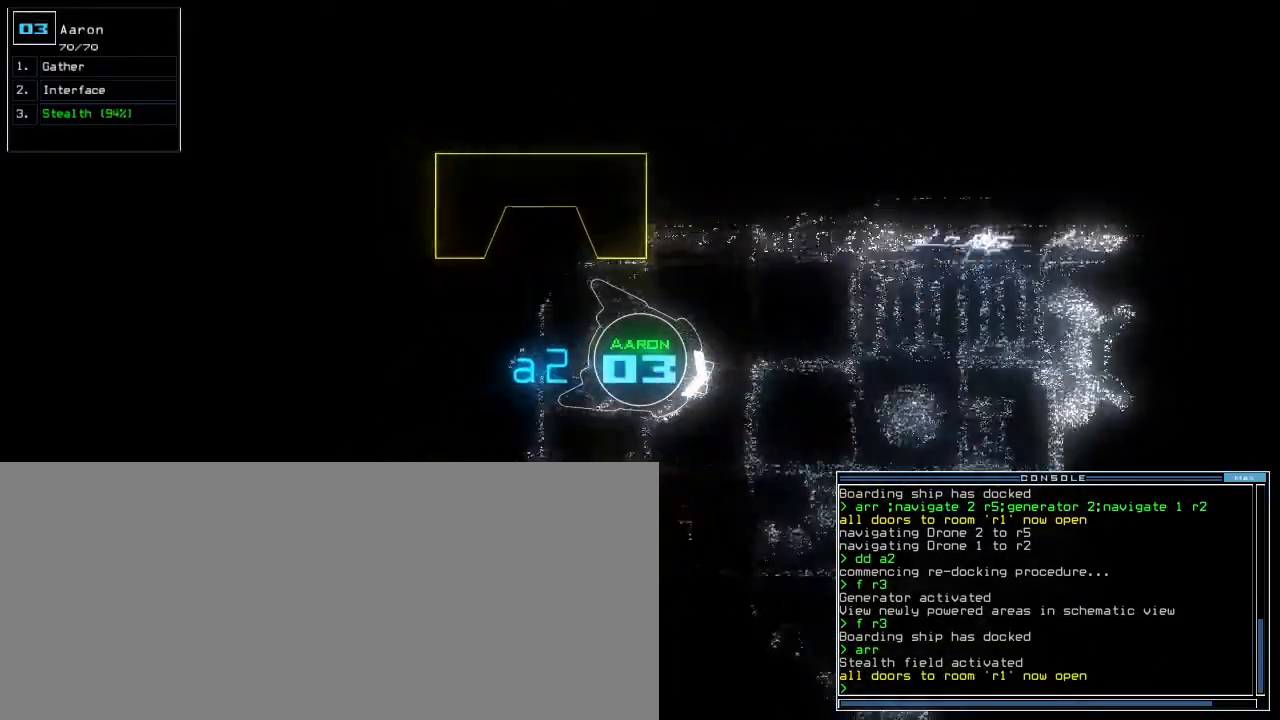
{"keys": ["up"], "events": [[50, "right", "down"], [150, "right", "up"]]}
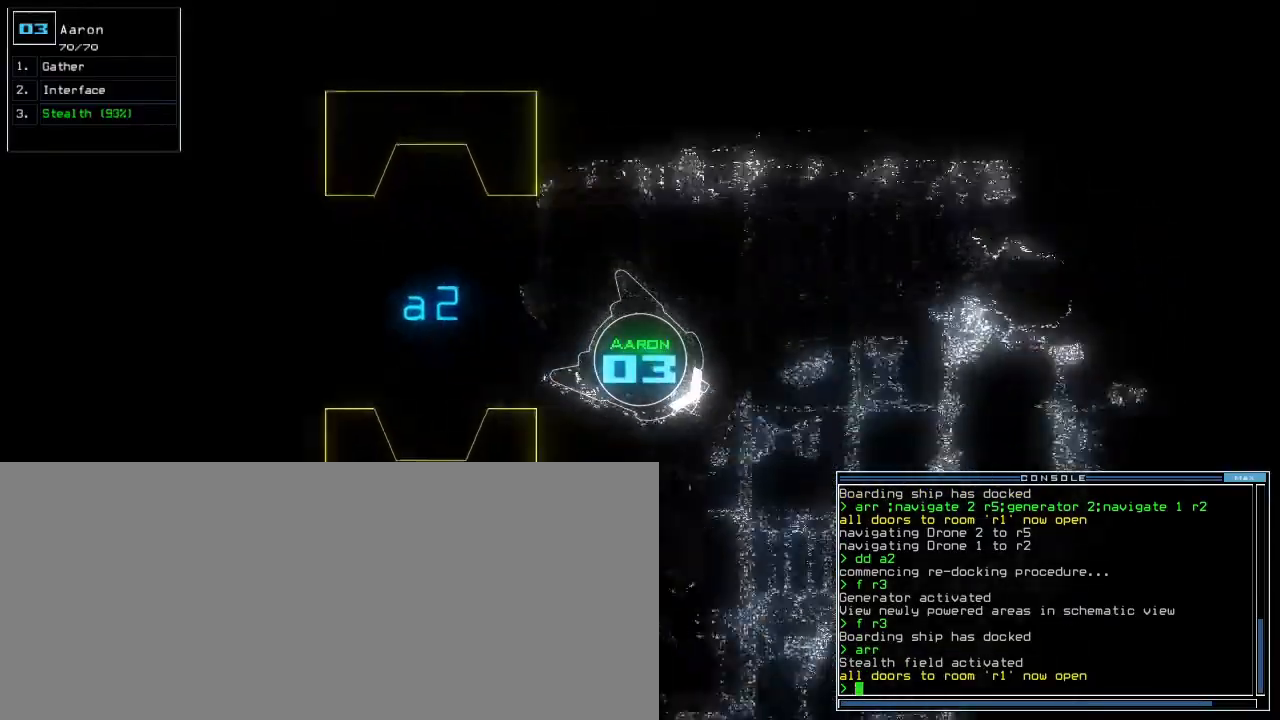
{"keys": ["up"], "events": [[300, "right", "down"], [417, "right", "up"]]}
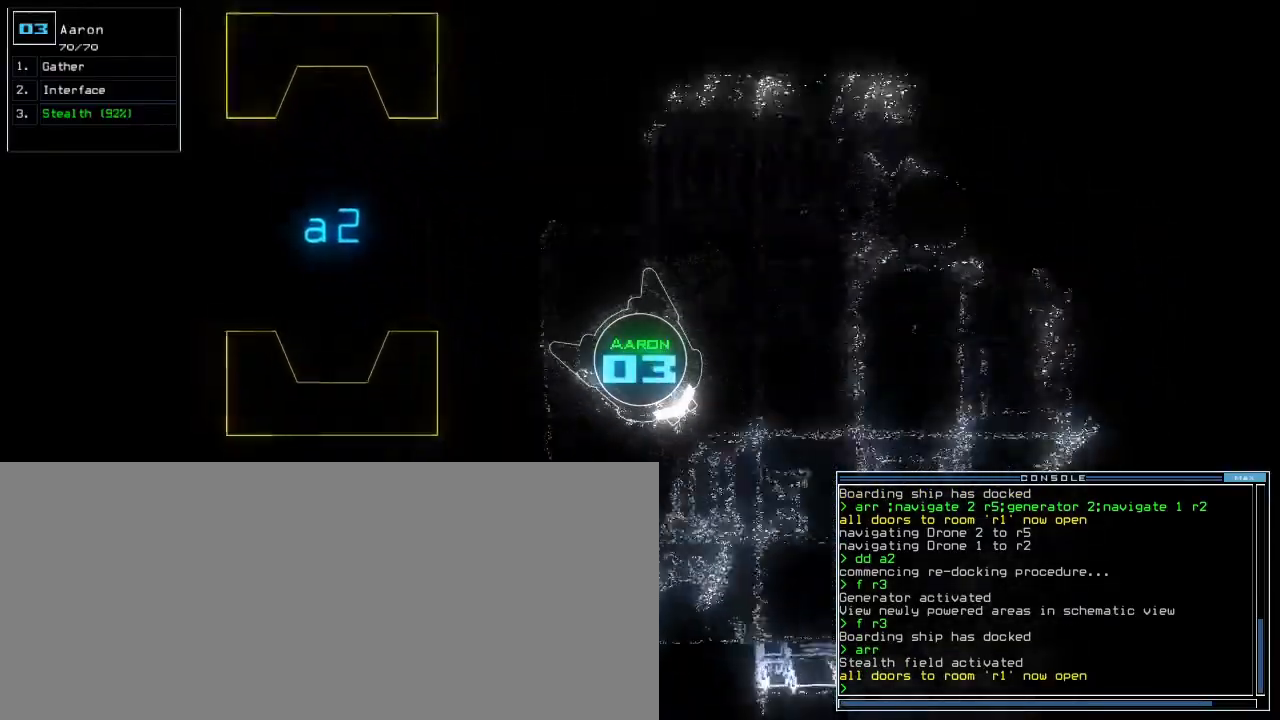
{"keys": ["up"], "events": [[133, "left", "down"], [450, "left", "up"]]}
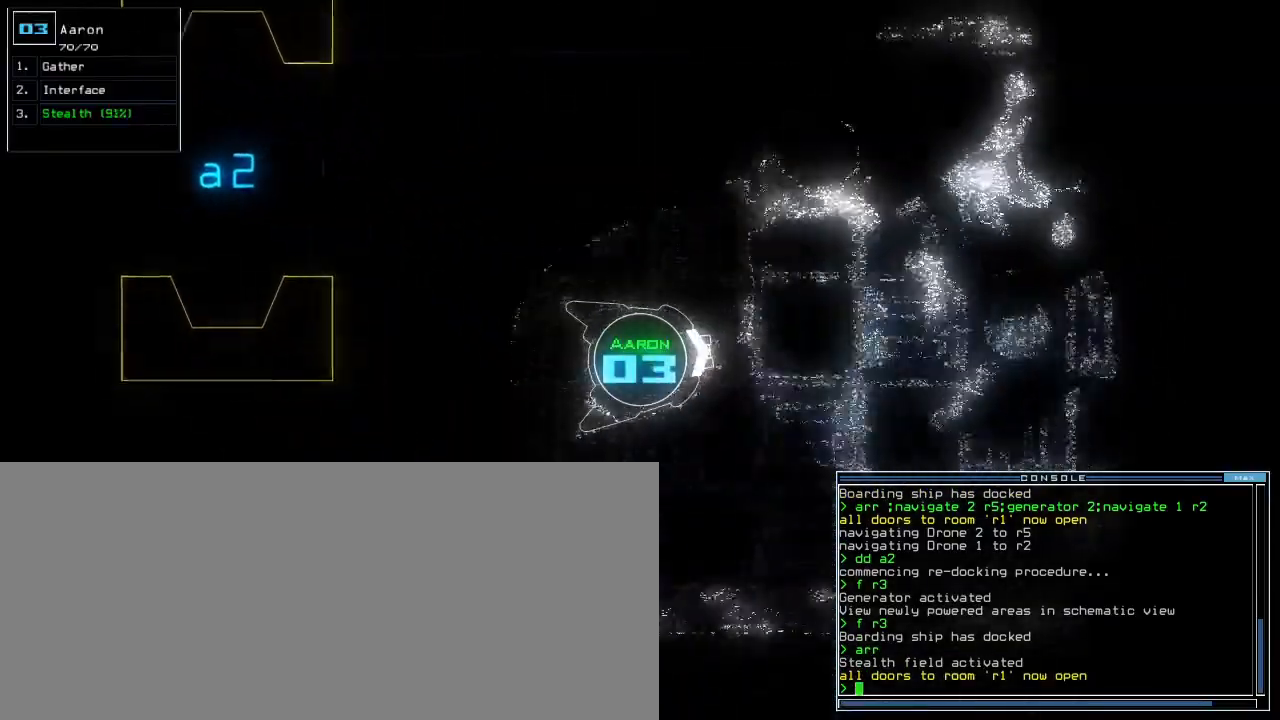
{"keys": ["up"], "events": []}
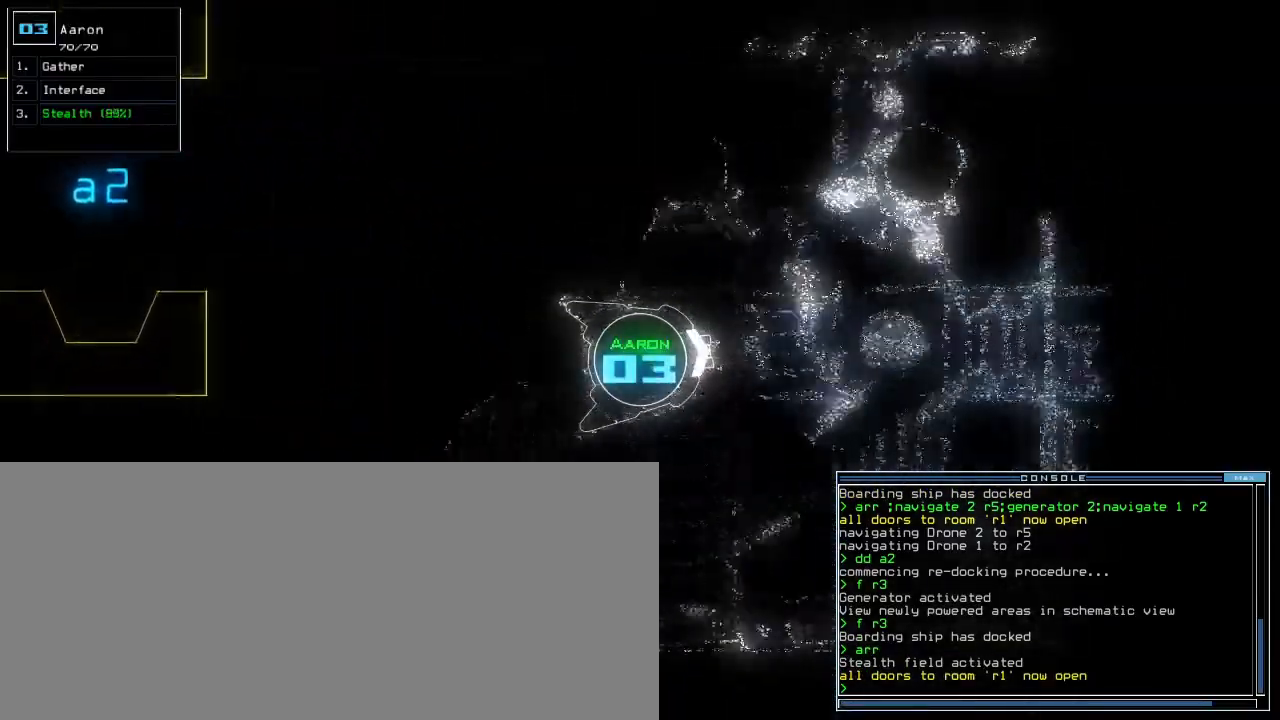
{"keys": ["up"], "events": []}
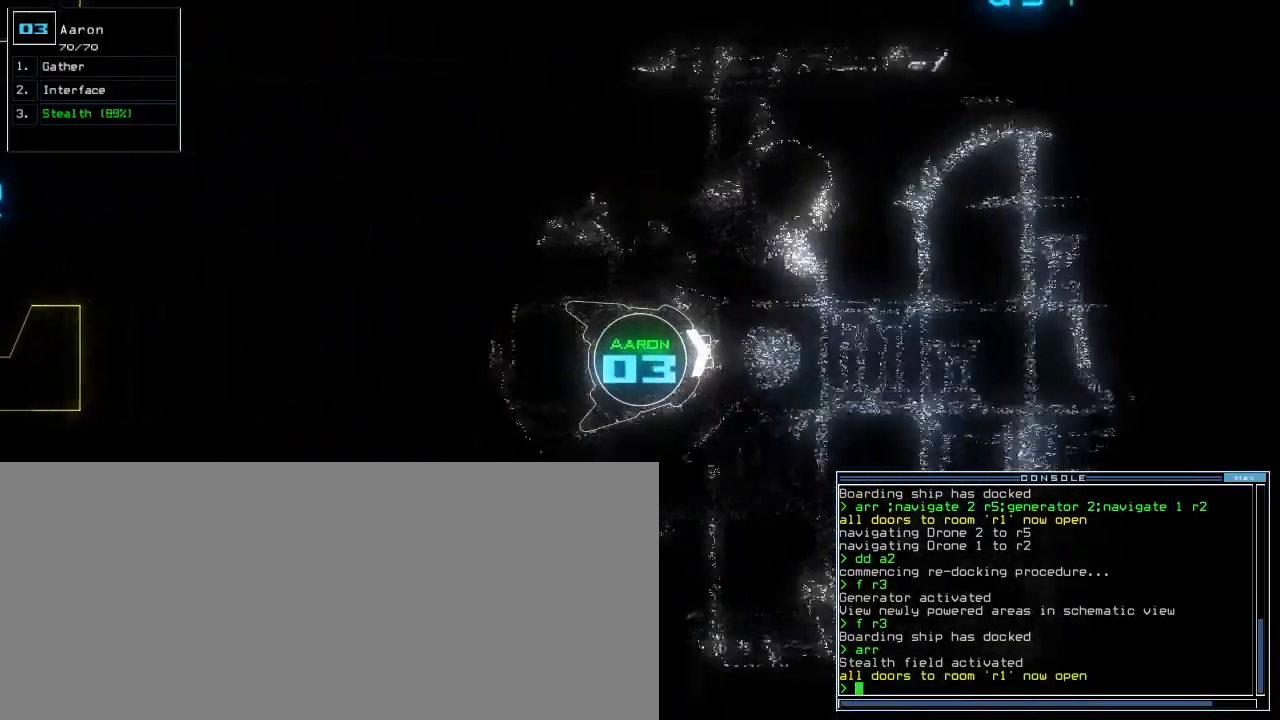
{"keys": ["up"], "events": [[183, "right", "down"], [450, "right", "up"]]}
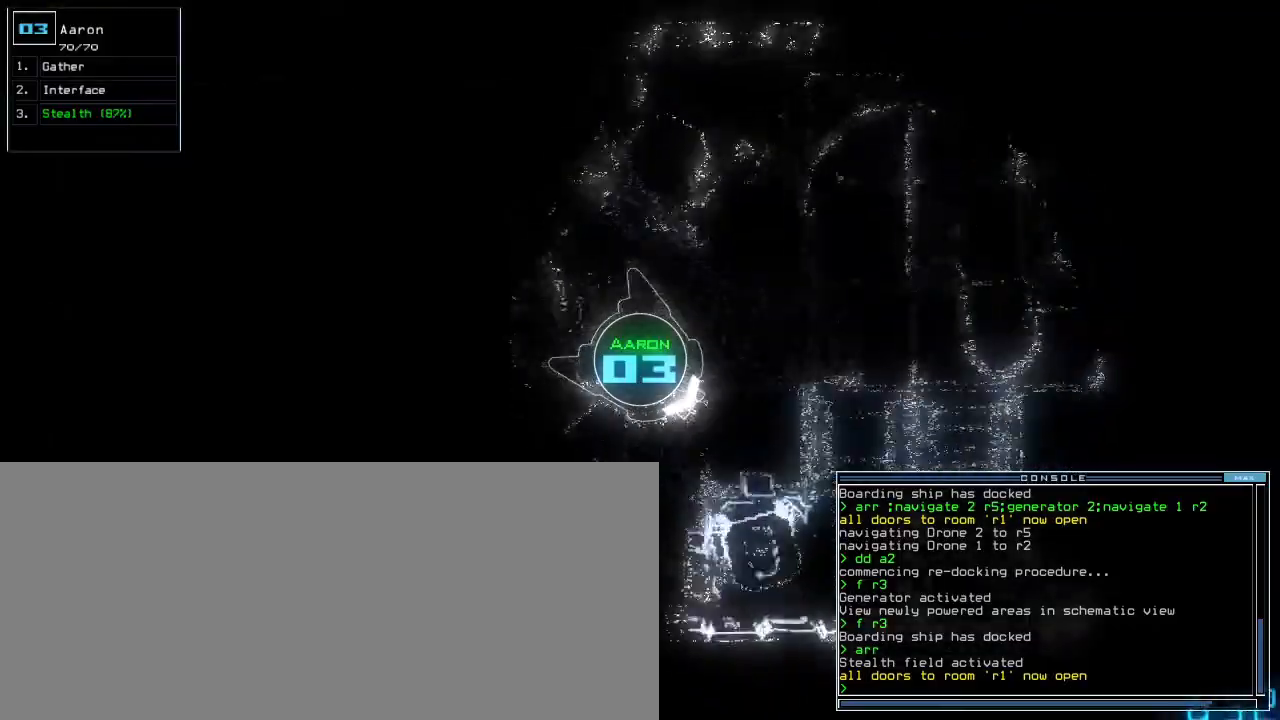
{"keys": ["up"], "events": [[67, "left", "down"], [417, "left", "up"]]}
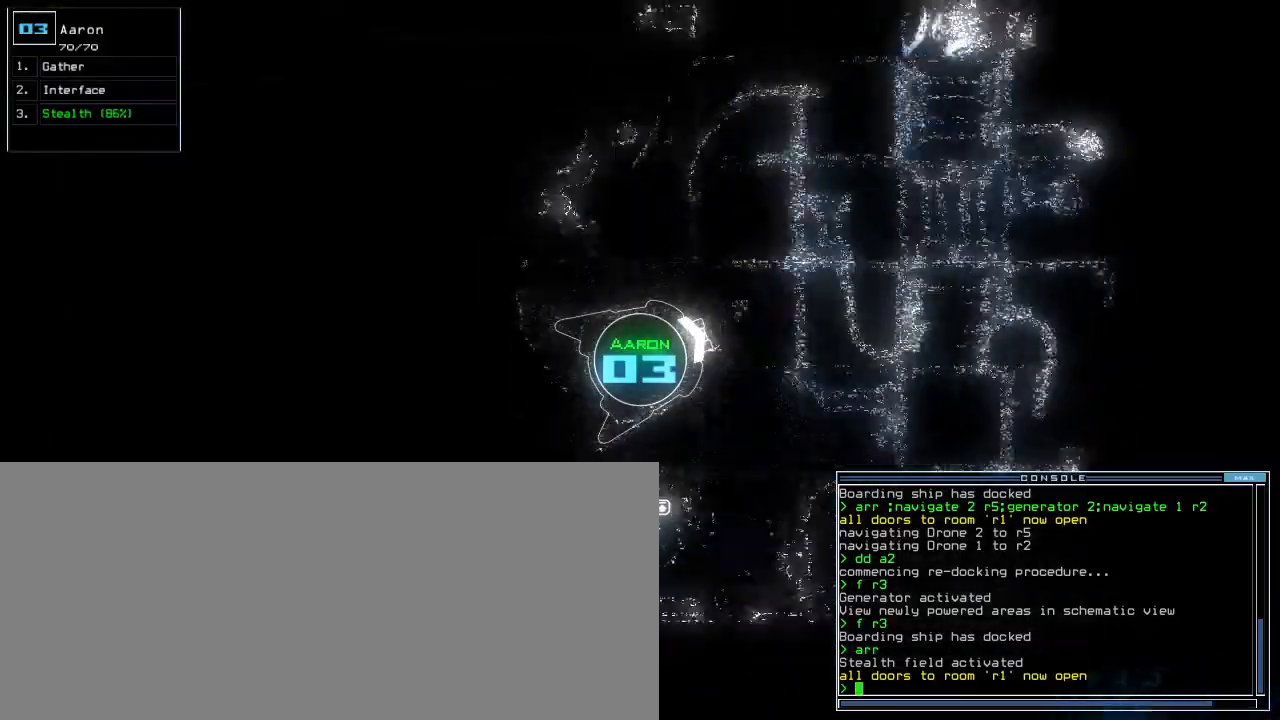
{"keys": ["up"], "events": [[400, "right", "down"], [500, "right", "up"]]}
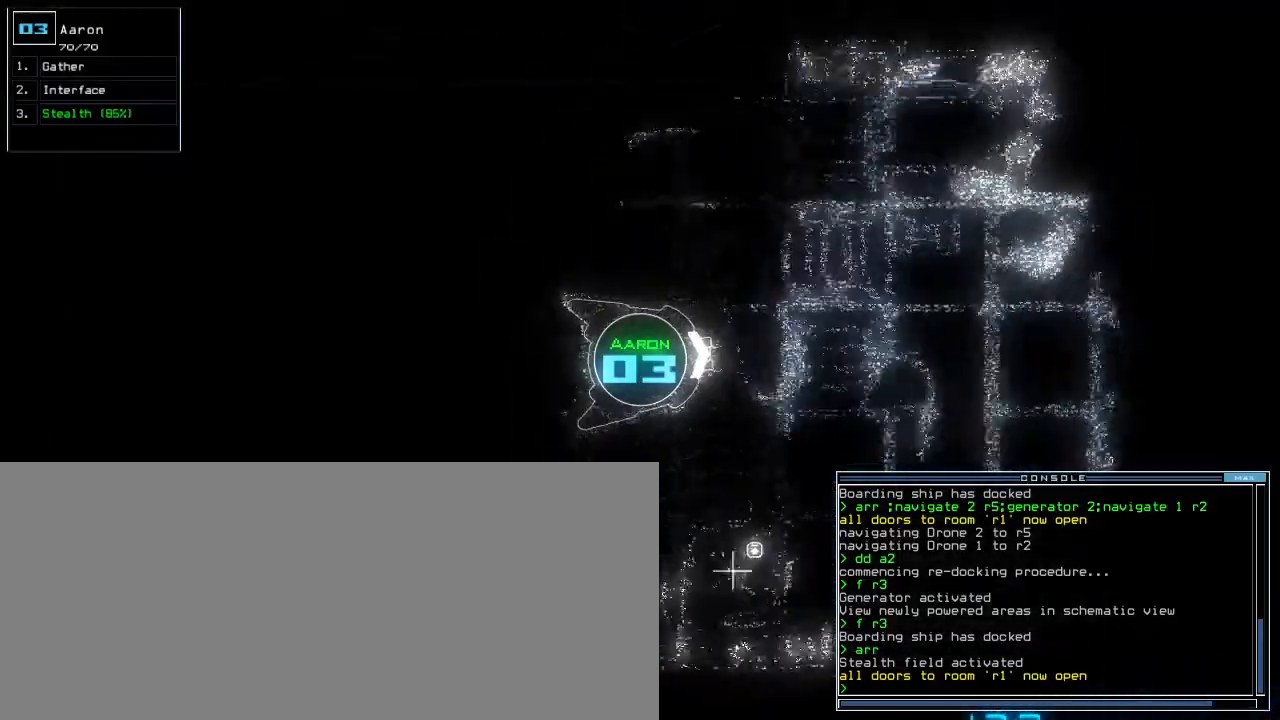
{"keys": ["left", "up"], "events": [[117, "right", "down"], [217, "right", "up"], [500, "left", "down"]]}
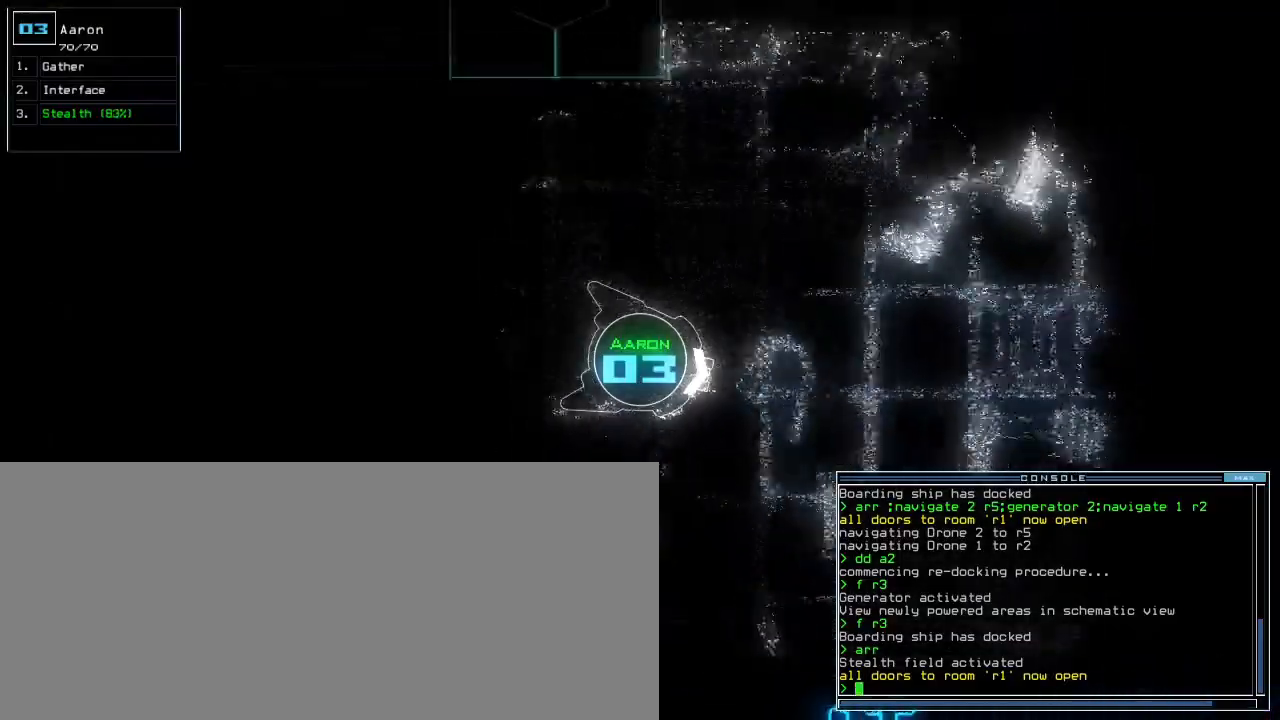
{"keys": ["right", "up"], "events": [[333, "left", "up"], [467, "right", "down"]]}
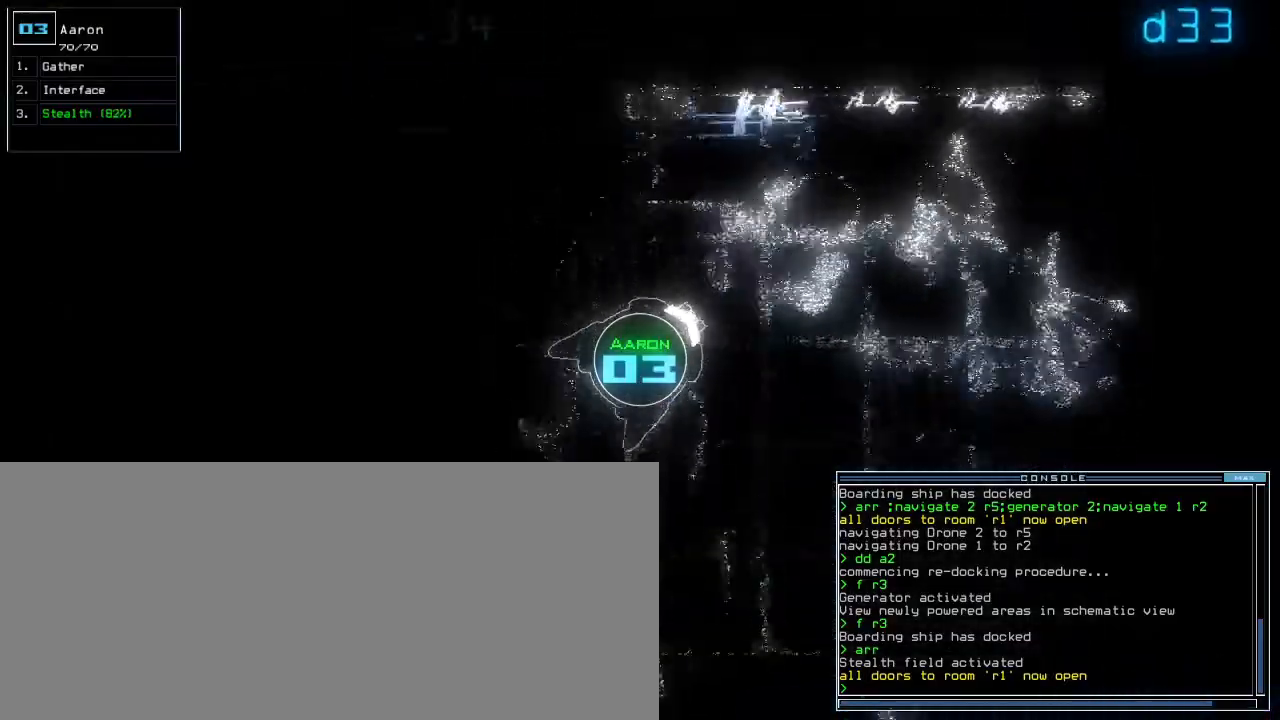
{"keys": ["right", "up"], "events": [[267, "right", "up"], [417, "right", "down"]]}
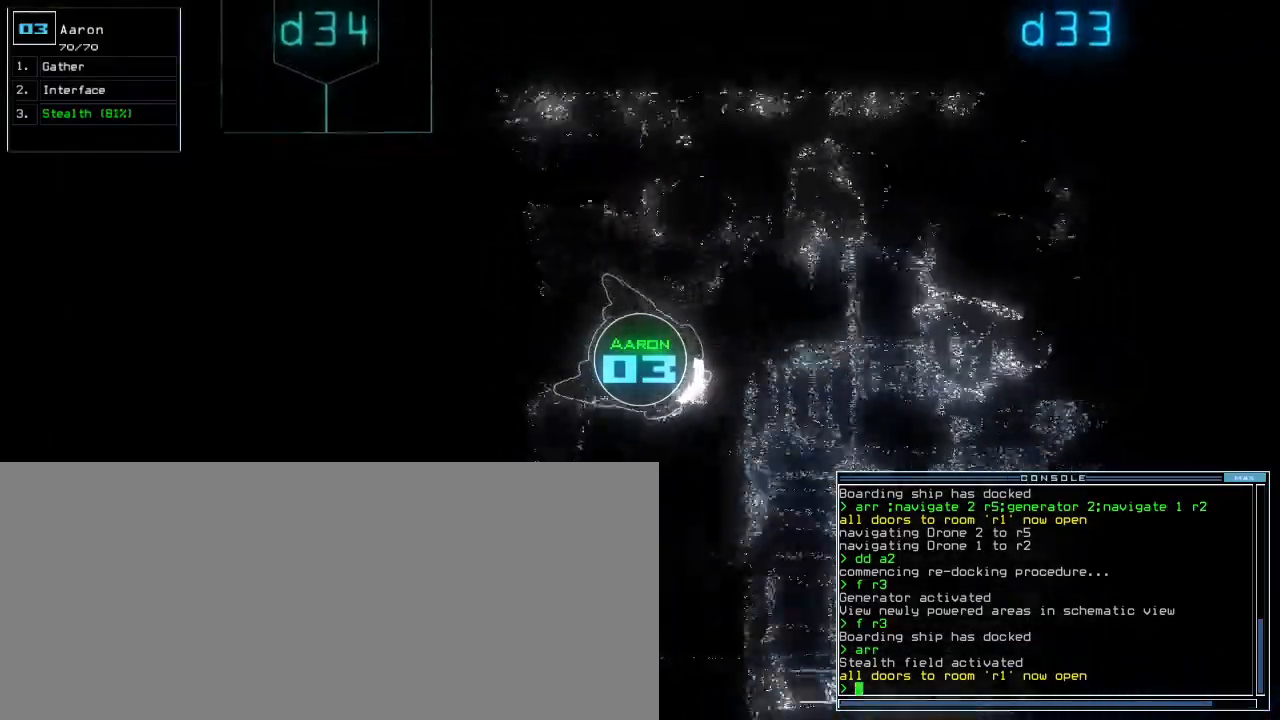
{"keys": ["left", "up"], "events": [[150, "right", "up"], [267, "left", "down"]]}
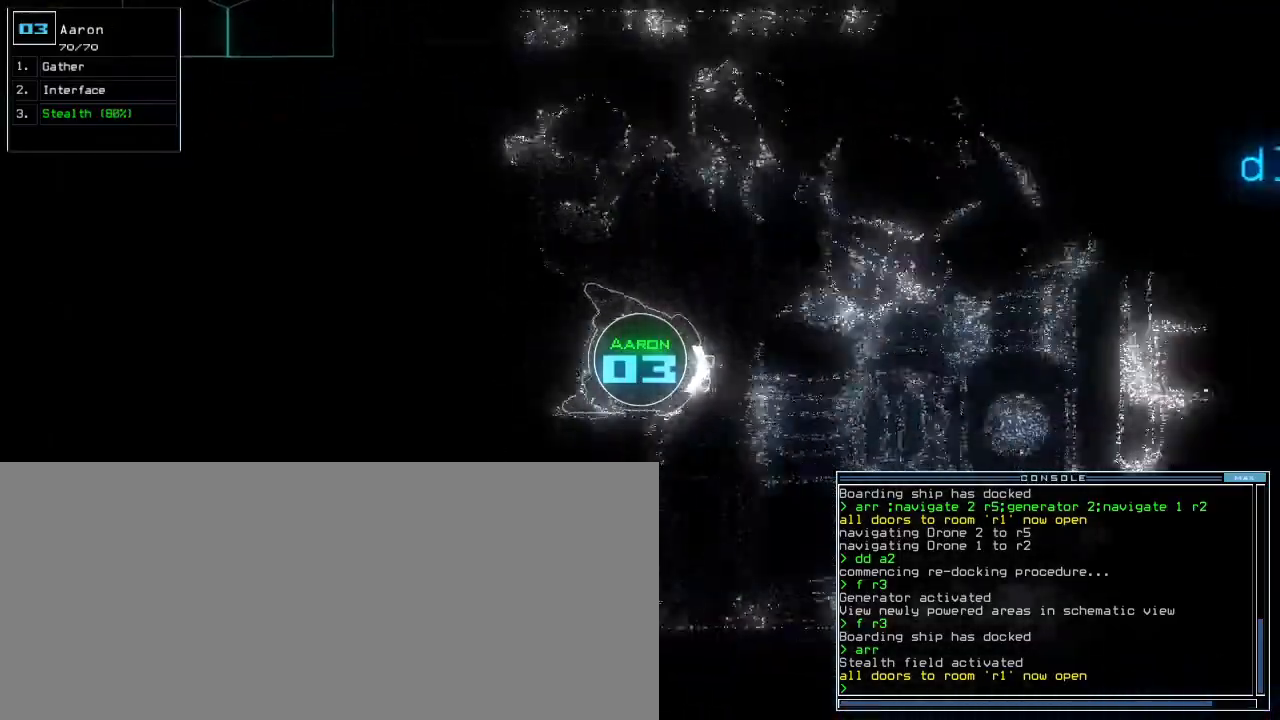
{"keys": ["right", "up"], "events": [[233, "left", "up"], [367, "right", "down"]]}
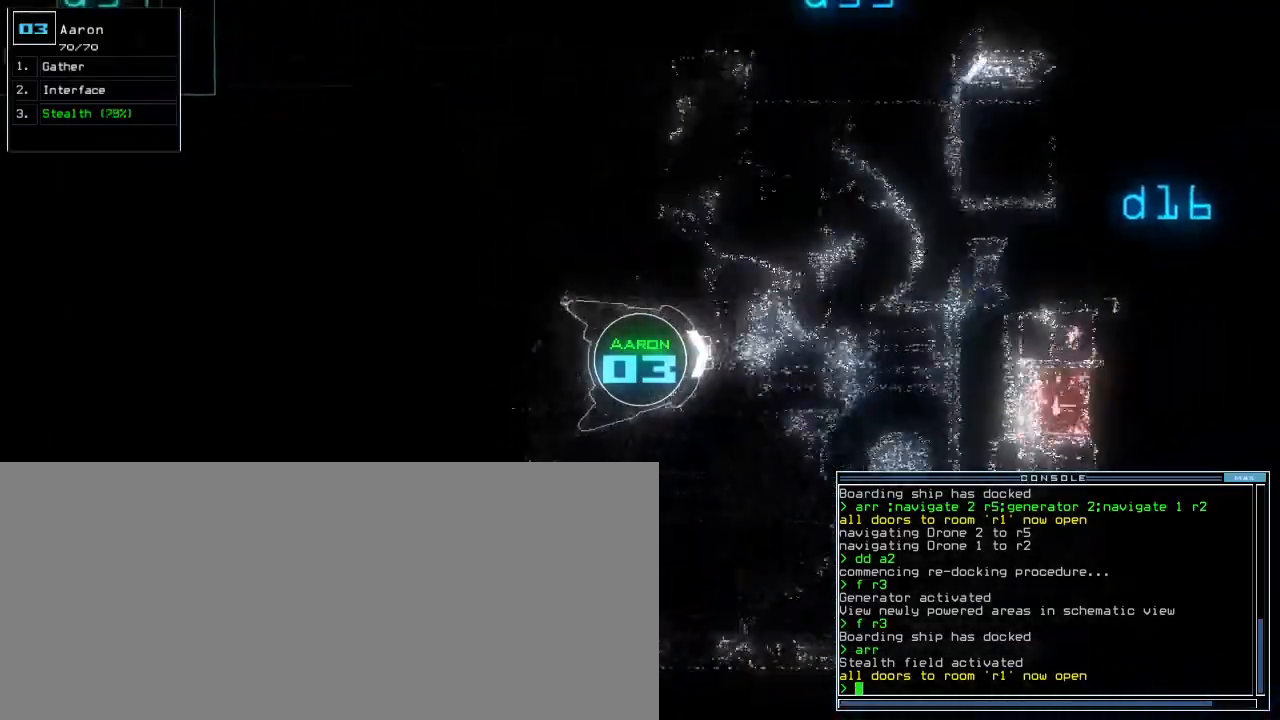
{"keys": ["up"], "events": [[33, "right", "up"]]}
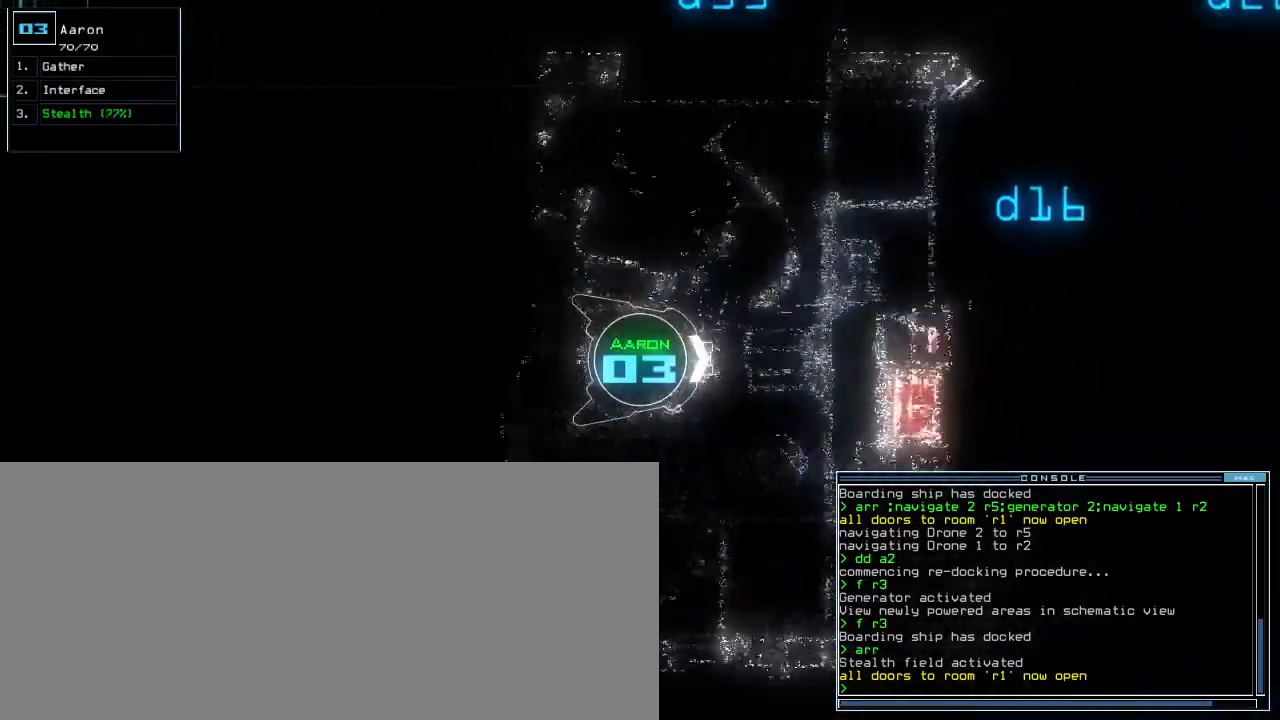
{"keys": ["right", "up"], "events": [[183, "right", "down"]]}
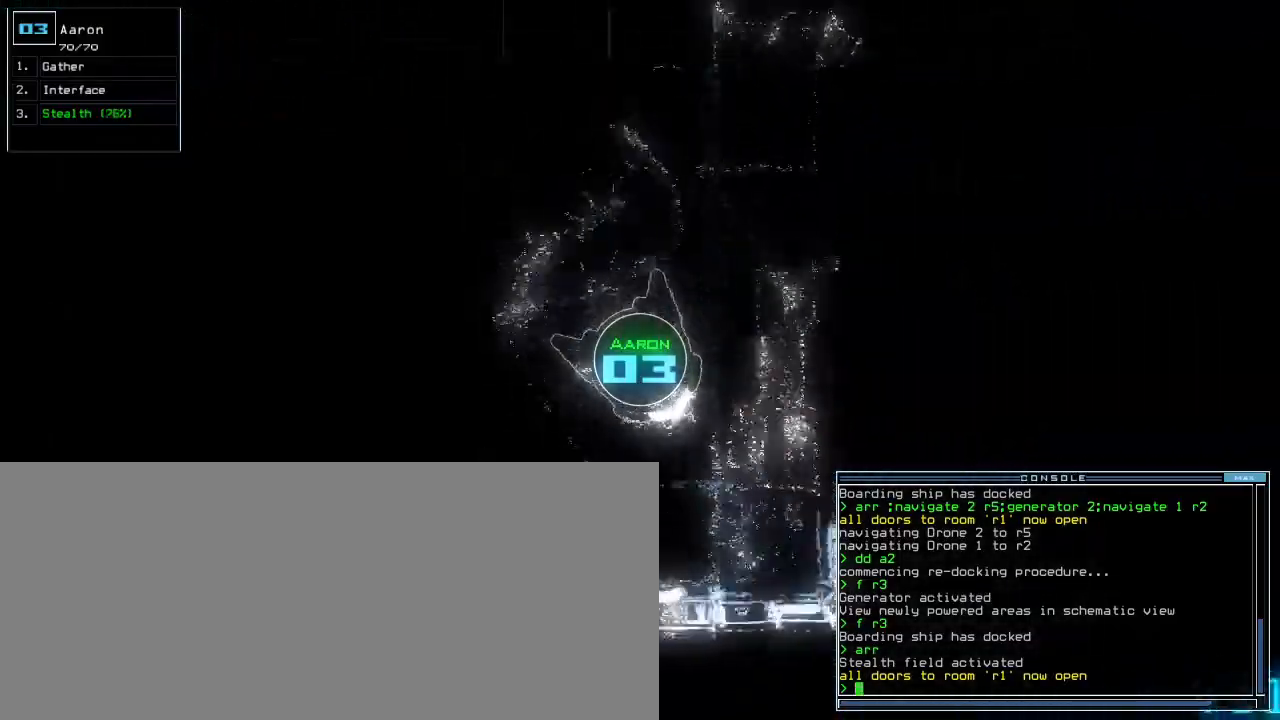
{"keys": ["down", "t"], "events": [[33, "up", "up"], [133, "down", "down"], [133, "right", "up"], [367, "s", "down"], [433, "t", "down"], [500, "s", "up"]]}
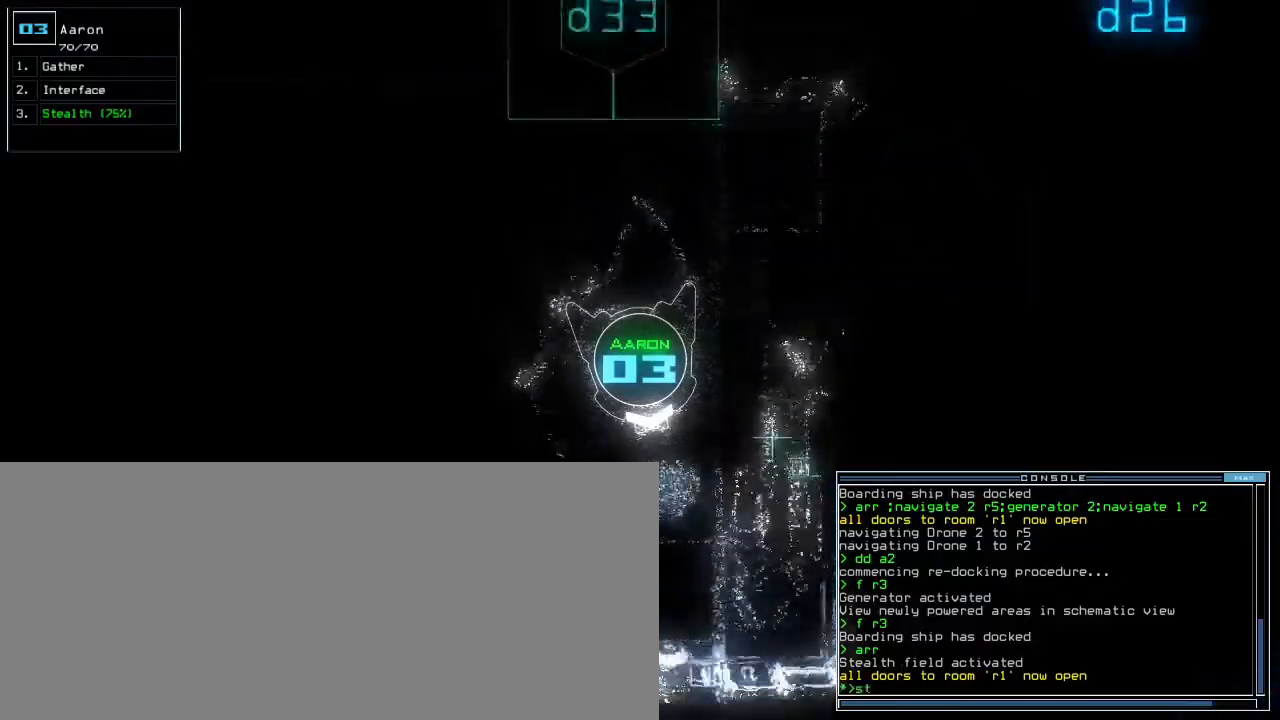
{"keys": ["right"]}